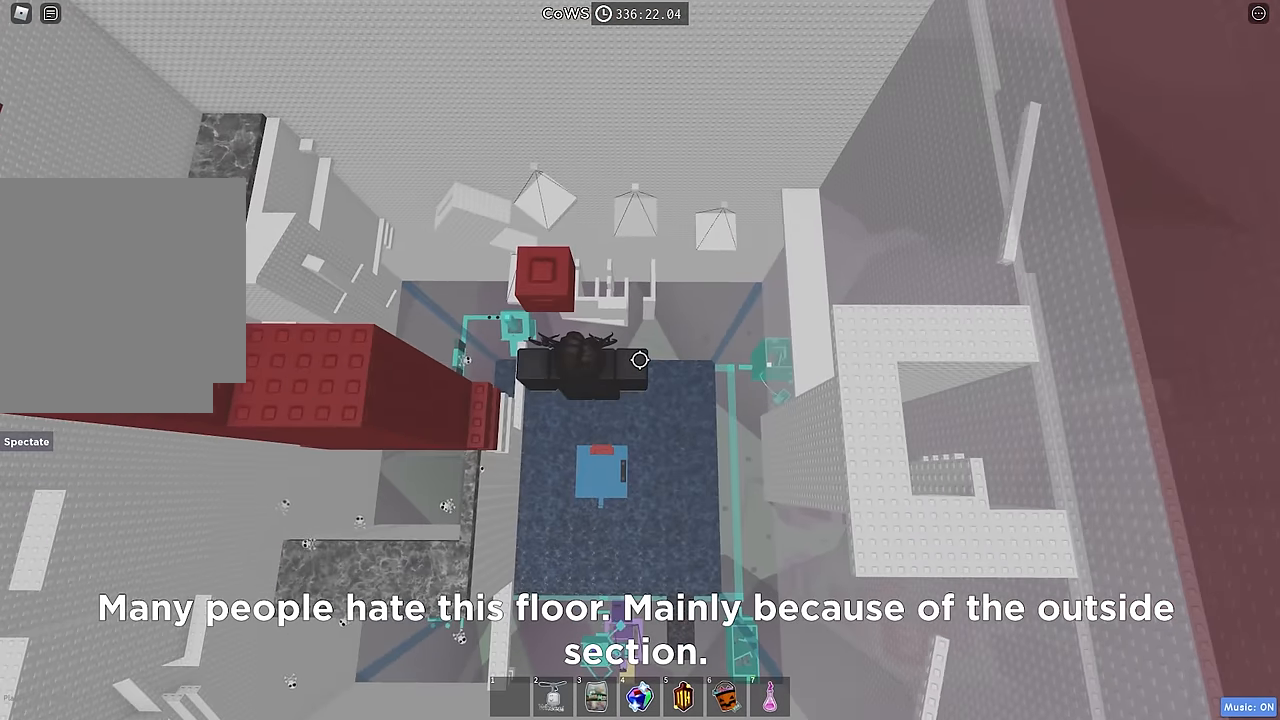
Gameplay with keyboard; each line is a JSON object with the keys held at the frame after it. "events" lists presses ("down") and releases ("up") of "a", "ctrl", "d", "e", "q", "s", "shift", "space" and "w" between this image and that frame as [ms after this image, input, new state], when the widget could be followed in between. No other keys are recorded. Mouse input is not recorded.
{"keys": [], "events": [[84, "s", "down"], [150, "space", "down"], [167, "w", "down"], [217, "s", "up"], [234, "space", "up"], [467, "w", "up"]]}
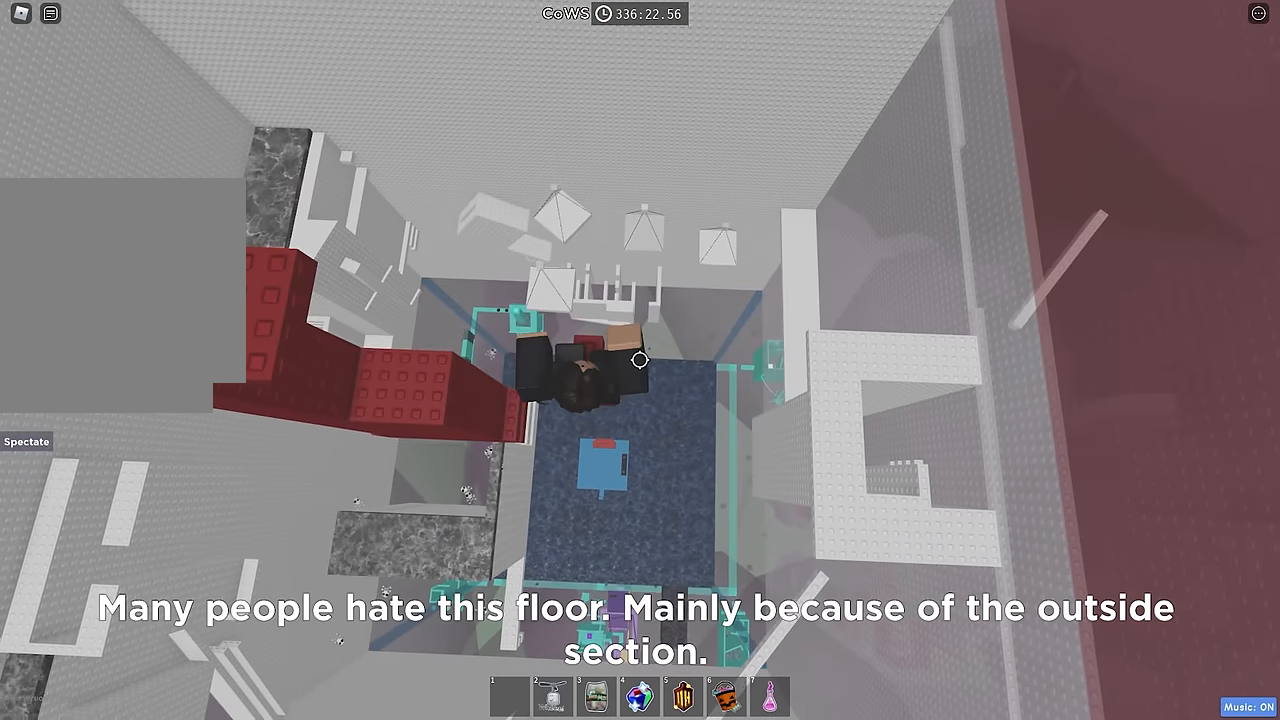
{"keys": ["shift"], "events": [[184, "w", "down"], [300, "w", "up"], [450, "shift", "down"]]}
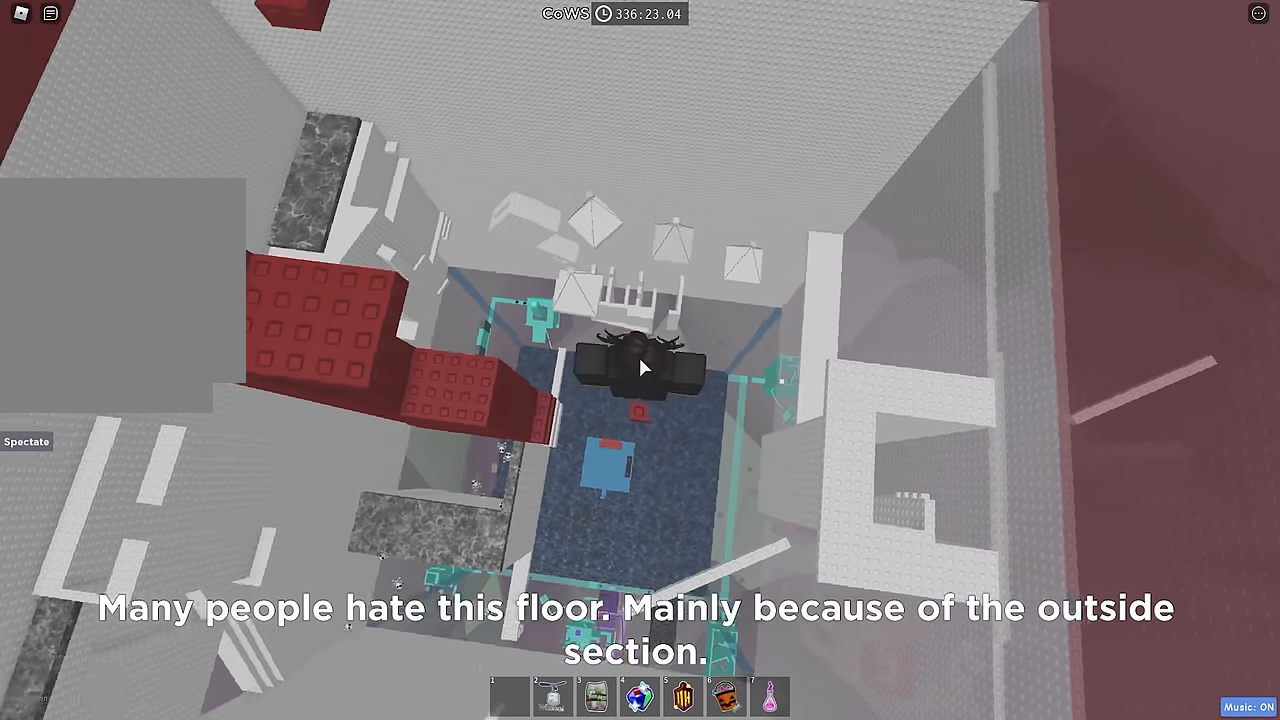
{"keys": ["w"], "events": [[17, "shift", "up"], [134, "w", "down"], [234, "space", "down"], [334, "space", "up"]]}
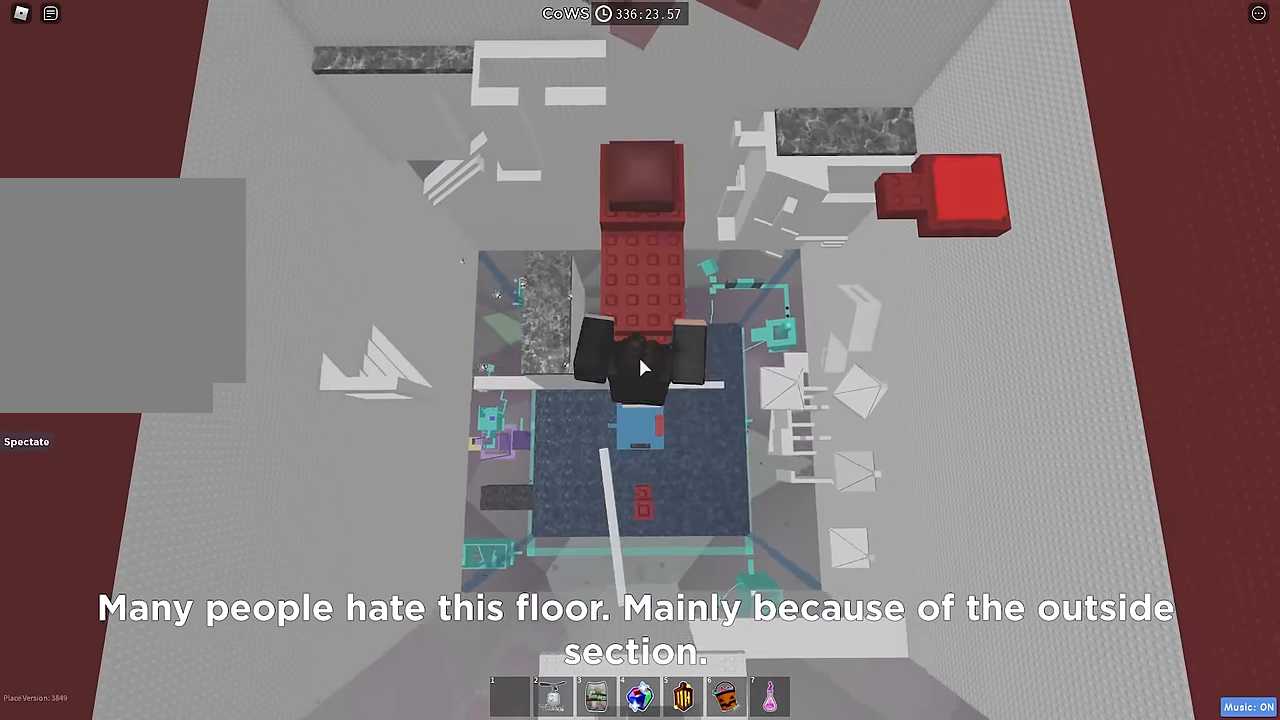
{"keys": ["w"], "events": [[34, "shift", "down"], [150, "shift", "up"]]}
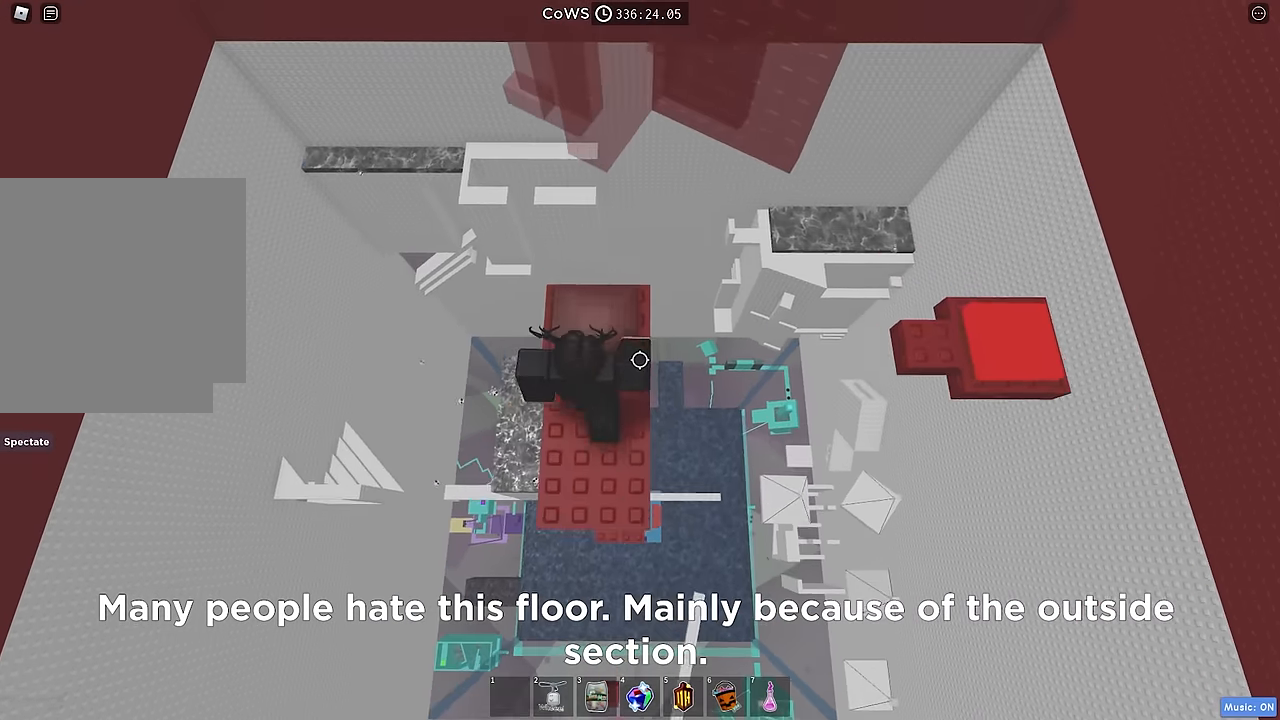
{"keys": ["a"], "events": [[67, "w", "up"], [484, "a", "down"]]}
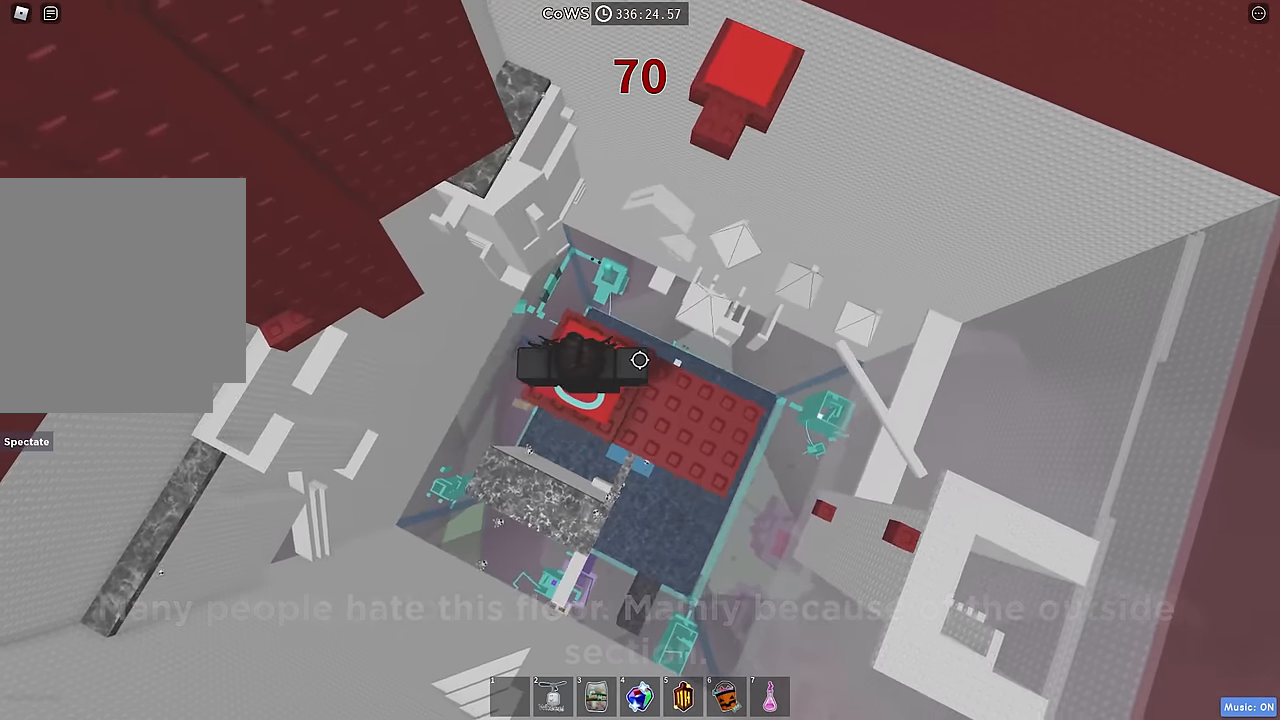
{"keys": ["a"], "events": [[217, "space", "down"], [300, "space", "up"]]}
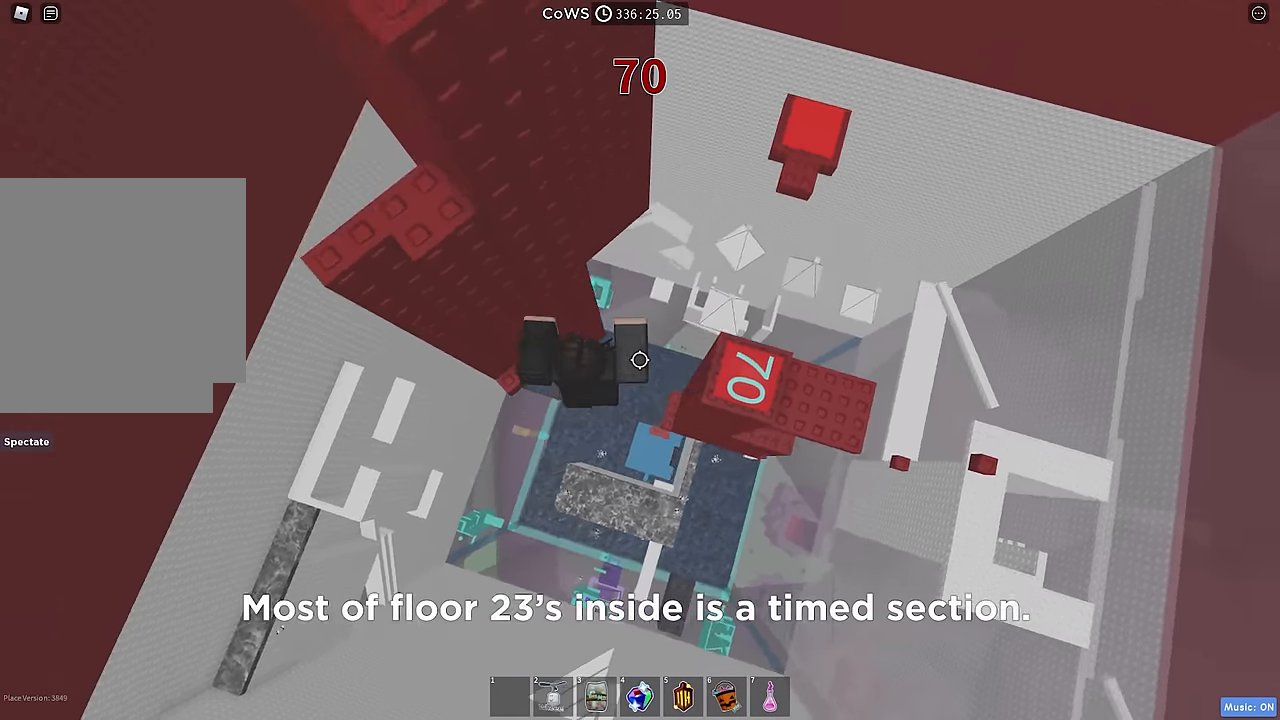
{"keys": [], "events": [[317, "a", "up"]]}
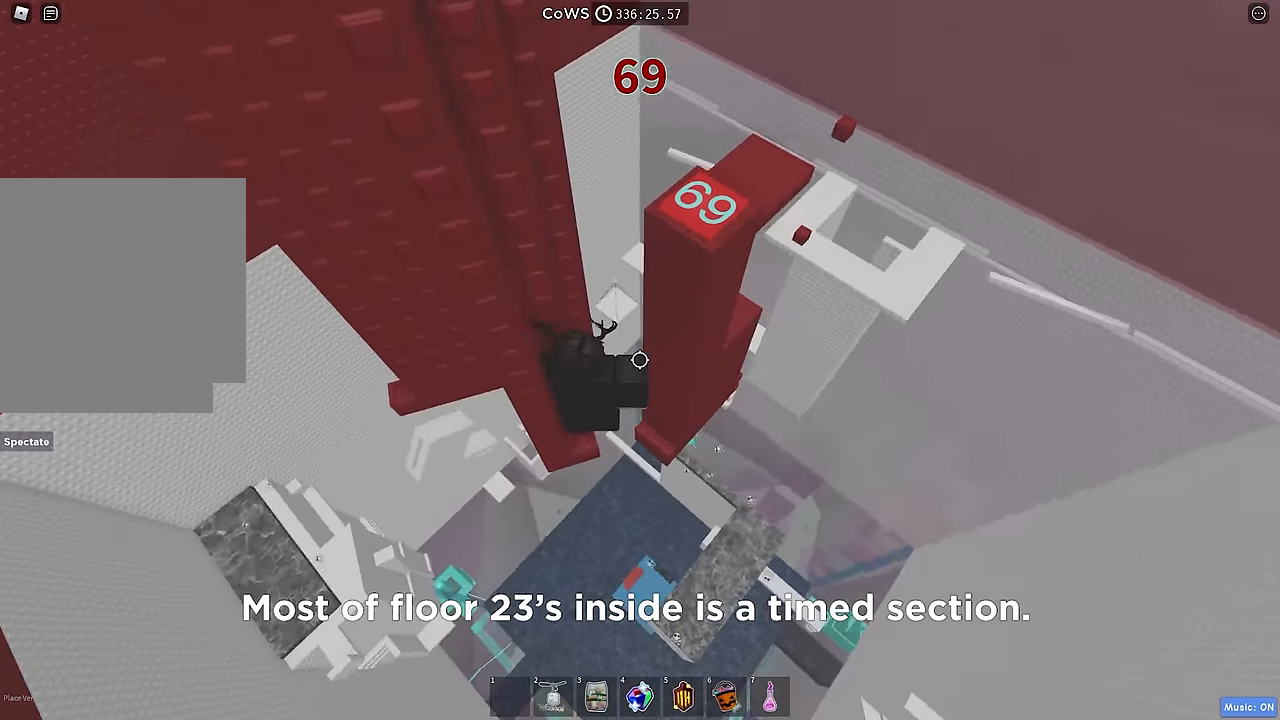
{"keys": ["a"], "events": [[200, "a", "down"], [217, "w", "down"], [333, "a", "up"], [367, "w", "up"], [483, "a", "down"]]}
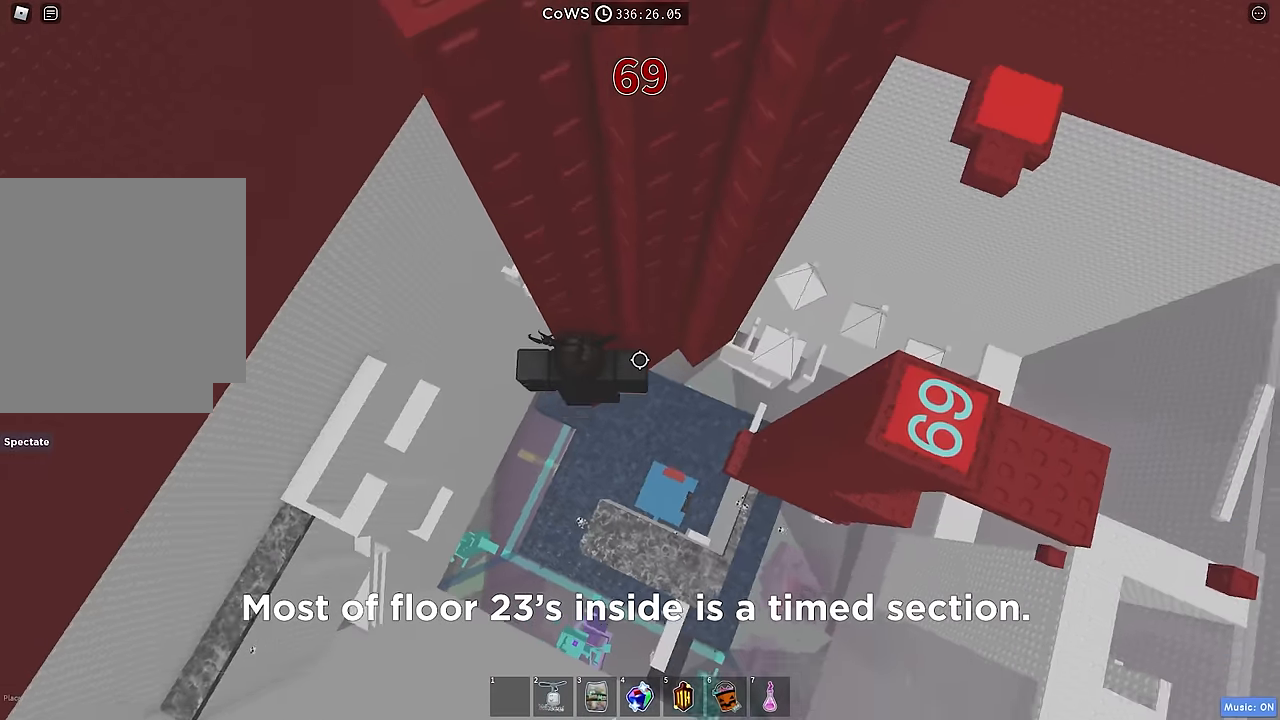
{"keys": ["a"], "events": [[117, "space", "down"], [217, "space", "up"]]}
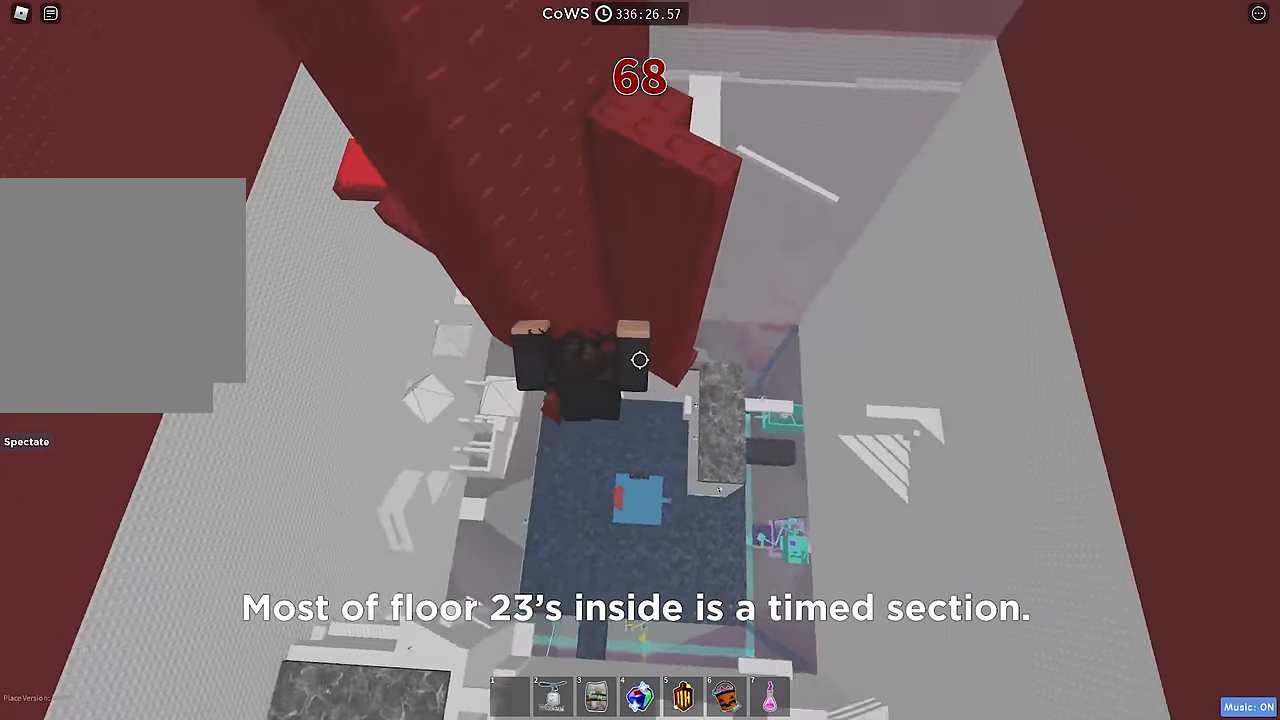
{"keys": [], "events": [[17, "w", "down"], [217, "a", "up"], [233, "w", "up"]]}
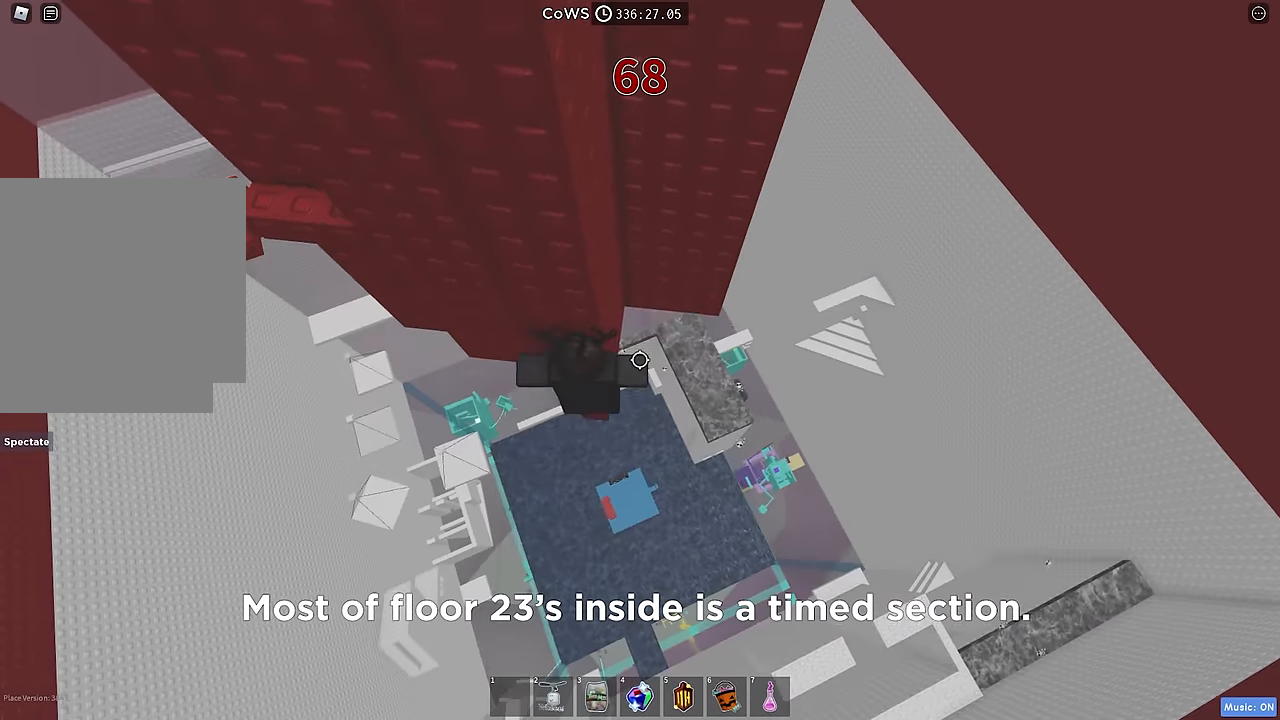
{"keys": ["a"], "events": [[67, "a", "down"], [167, "space", "down"], [267, "space", "up"]]}
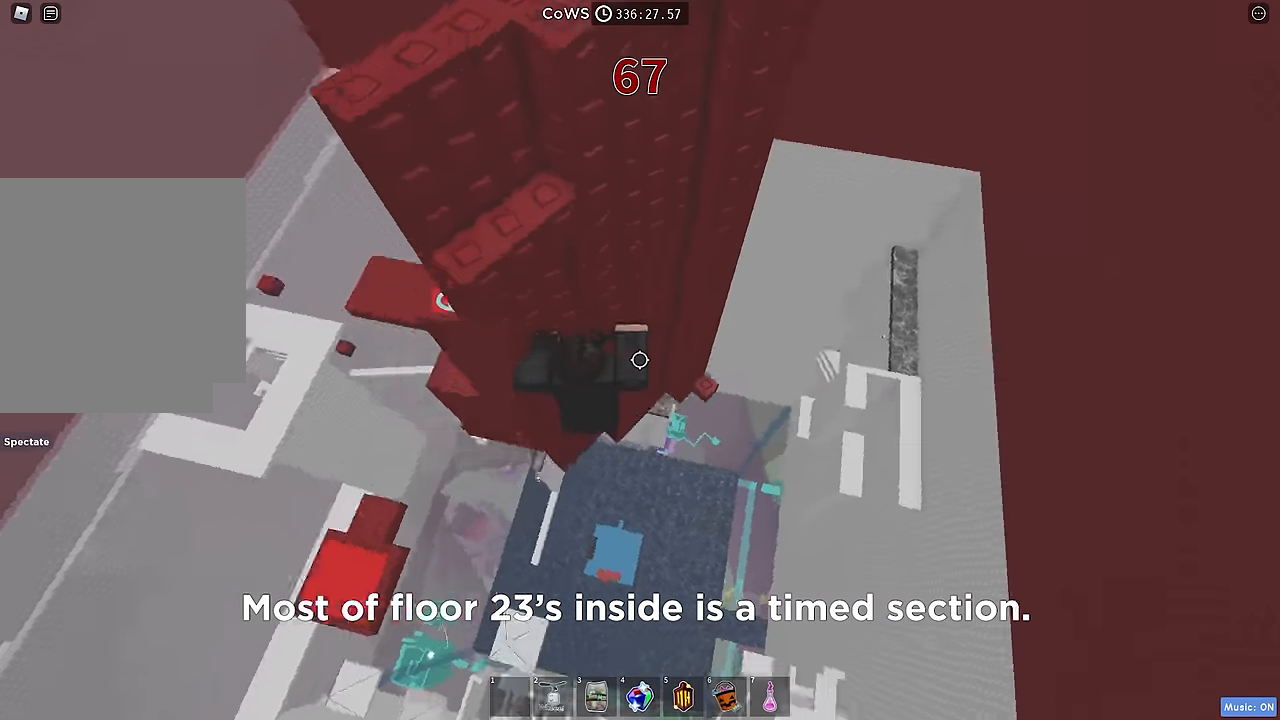
{"keys": [], "events": [[133, "a", "up"], [367, "w", "down"], [483, "w", "up"]]}
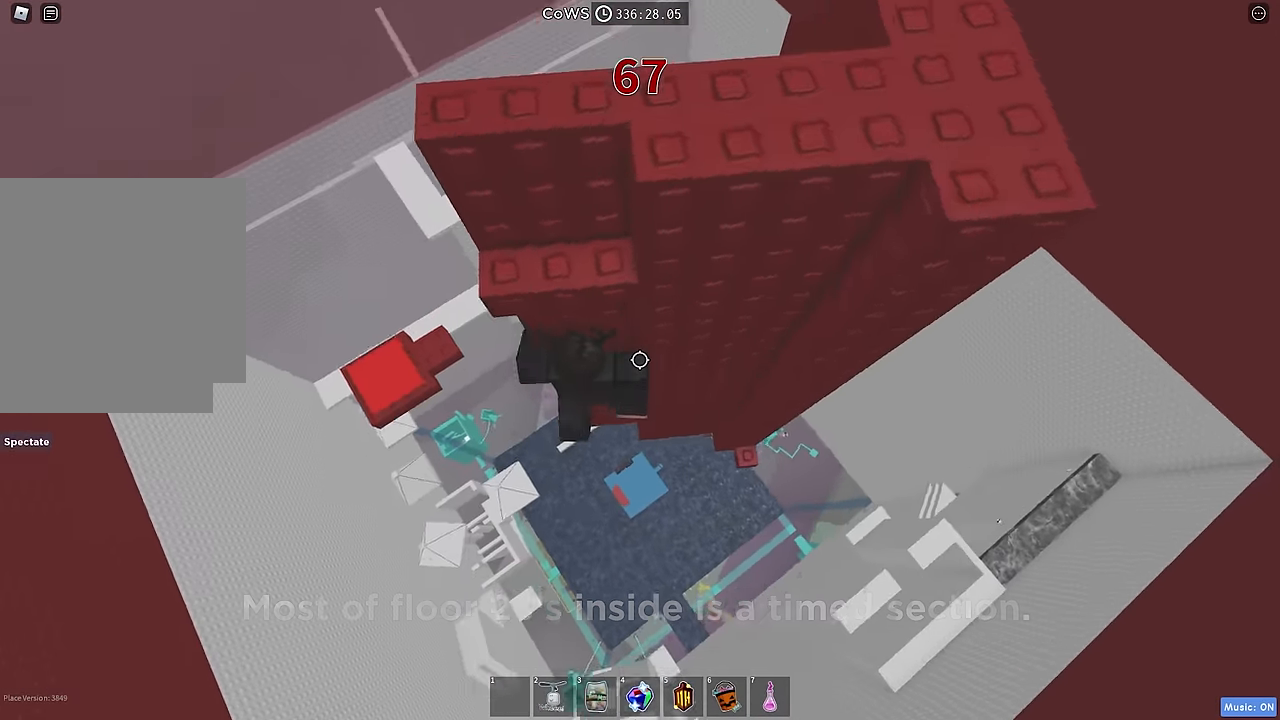
{"keys": ["w"], "events": [[33, "s", "down"], [83, "space", "down"], [117, "w", "down"], [183, "s", "up"], [200, "space", "up"]]}
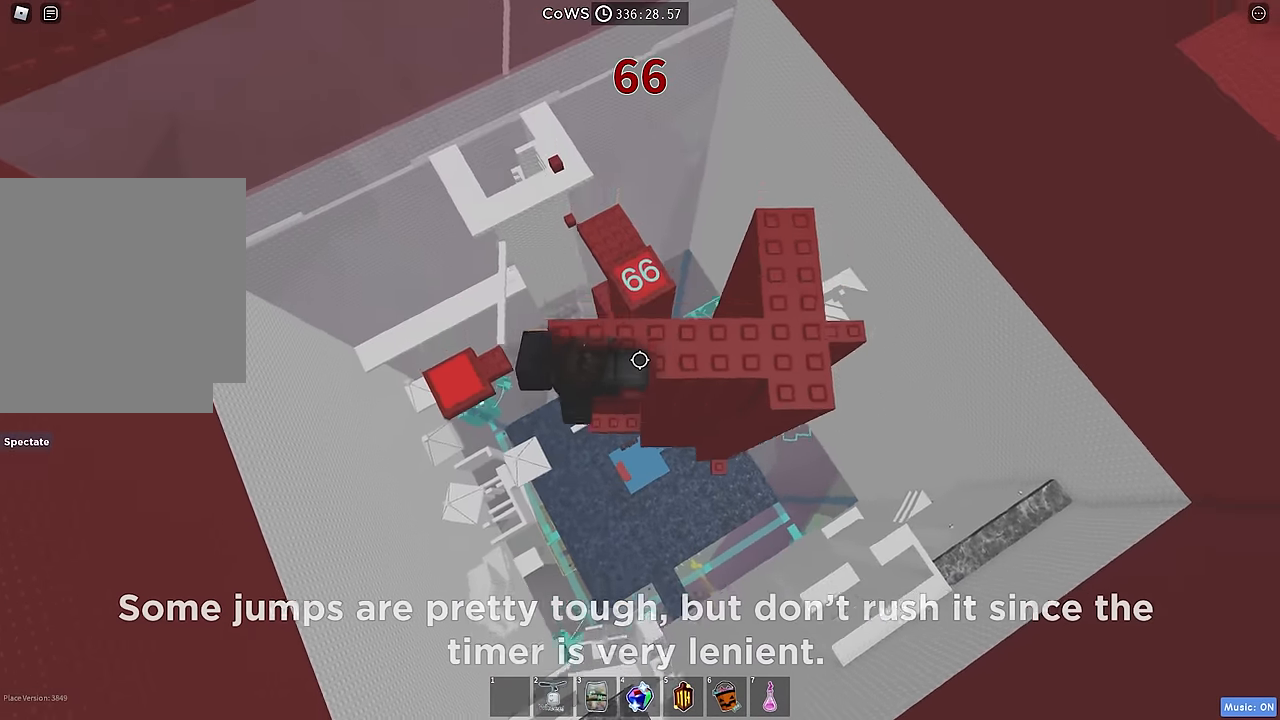
{"keys": ["d"], "events": [[67, "w", "up"], [83, "space", "down"], [117, "d", "down"], [200, "space", "up"]]}
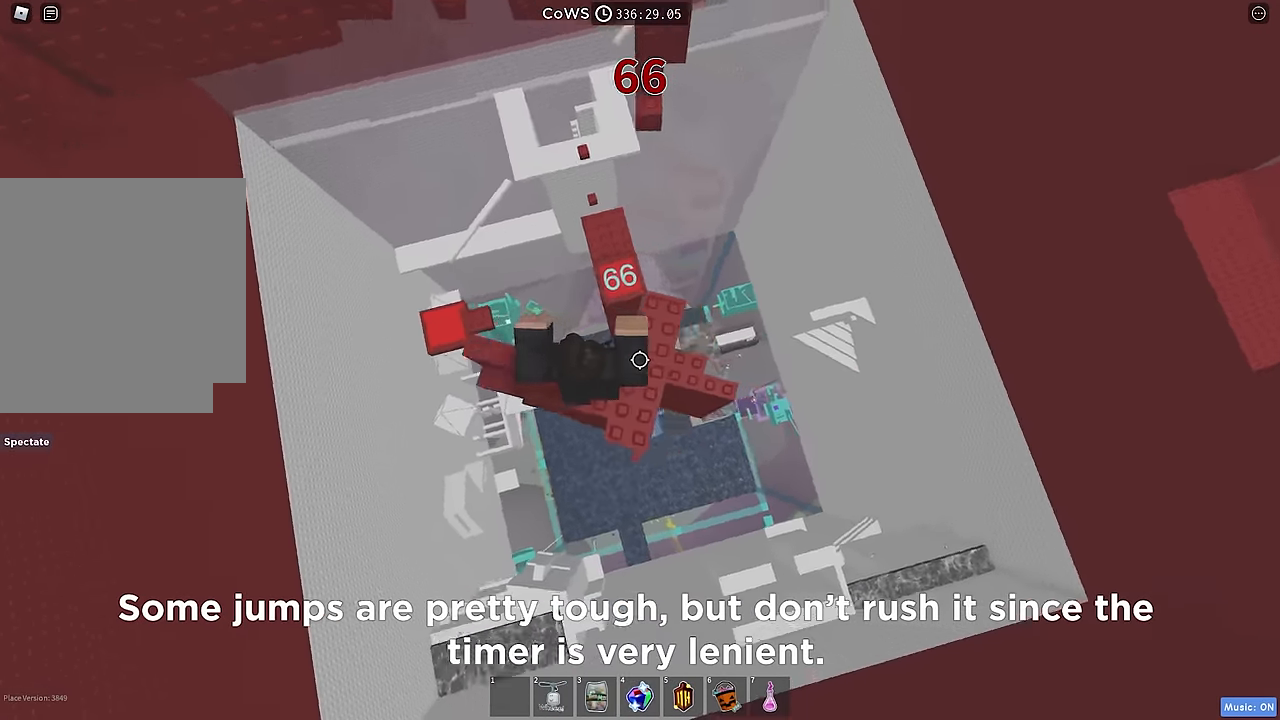
{"keys": ["w"], "events": [[50, "d", "up"], [400, "w", "down"]]}
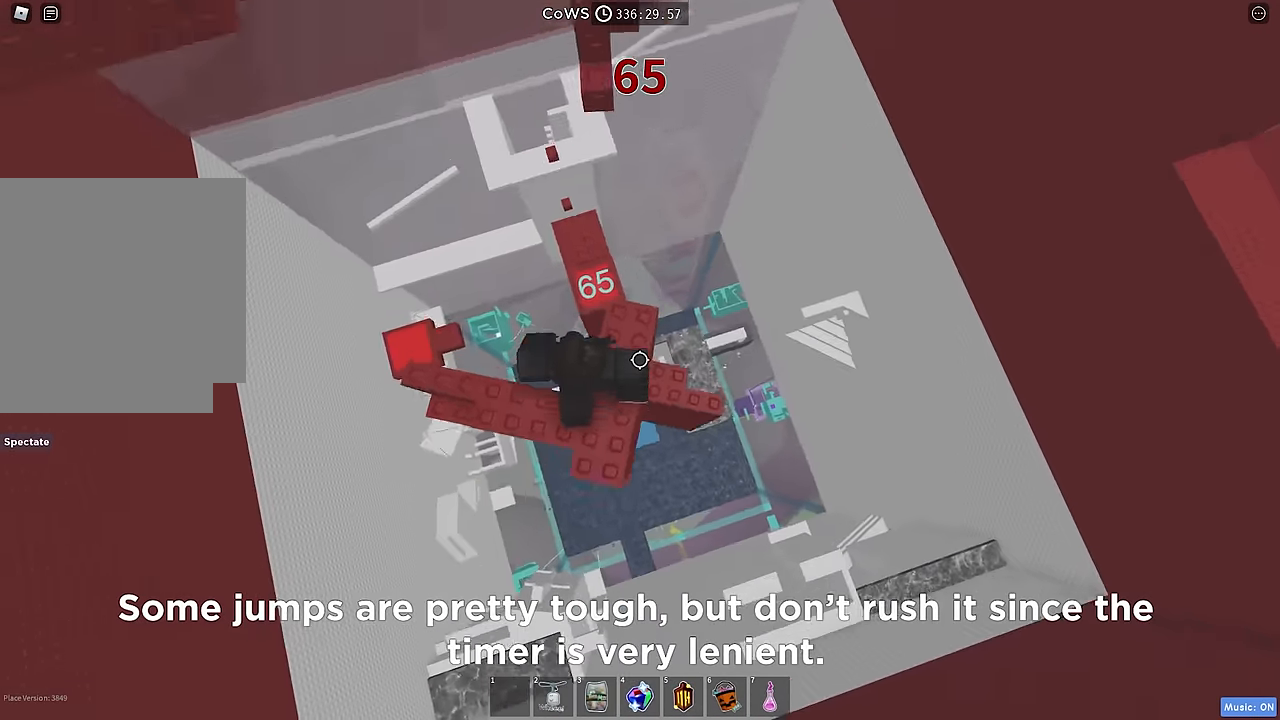
{"keys": ["w"], "events": [[117, "space", "down"], [233, "space", "up"]]}
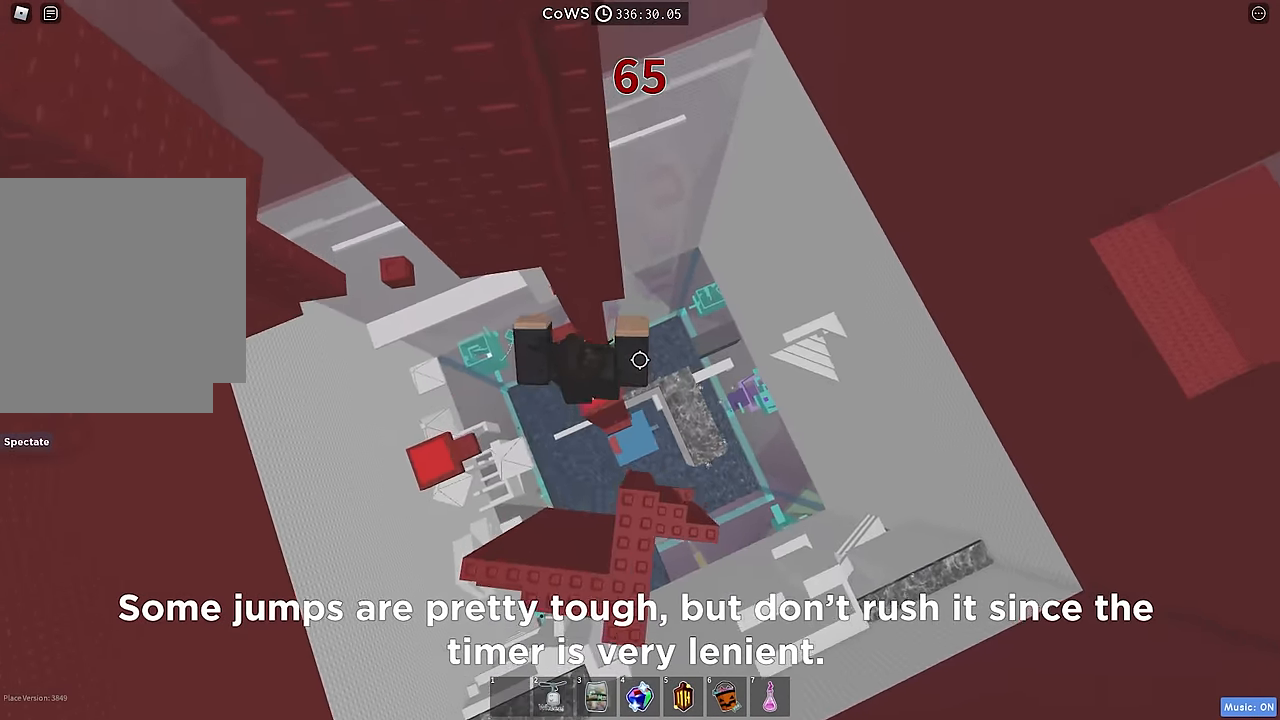
{"keys": ["a"], "events": [[67, "w", "up"], [83, "a", "down"], [167, "space", "down"], [283, "space", "up"]]}
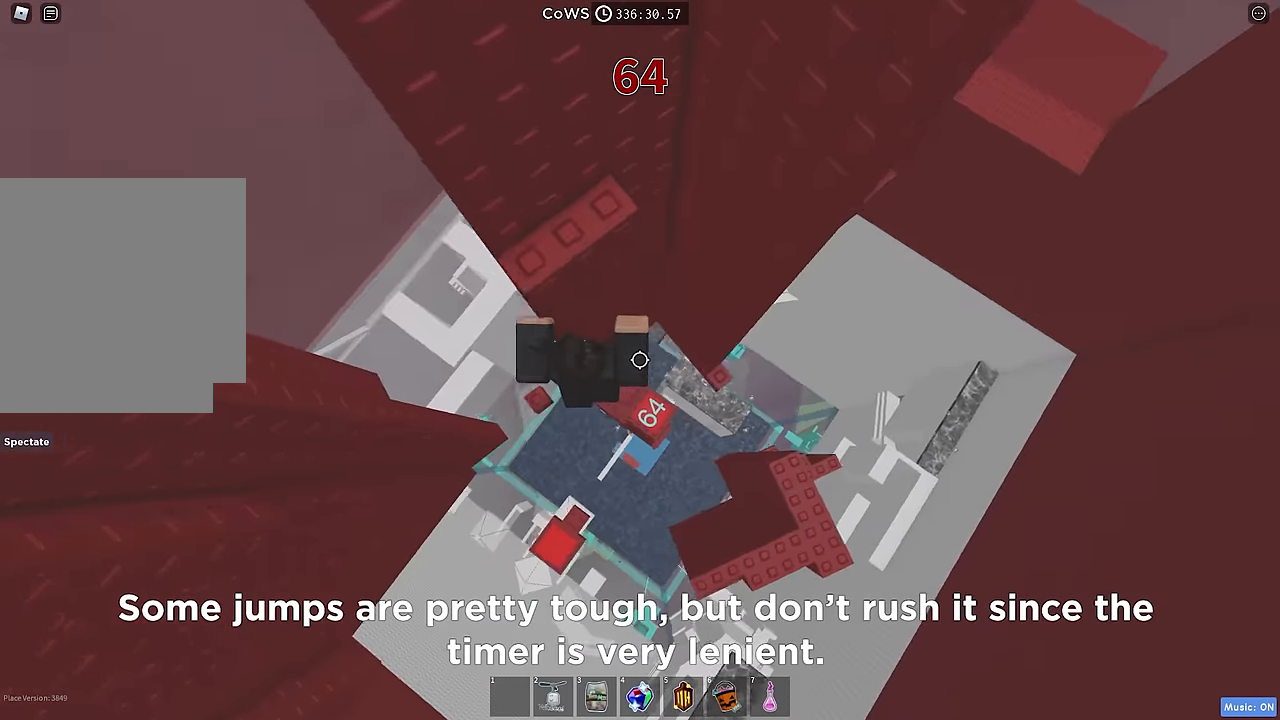
{"keys": [], "events": [[183, "a", "up"], [283, "shift", "down"], [367, "shift", "up"]]}
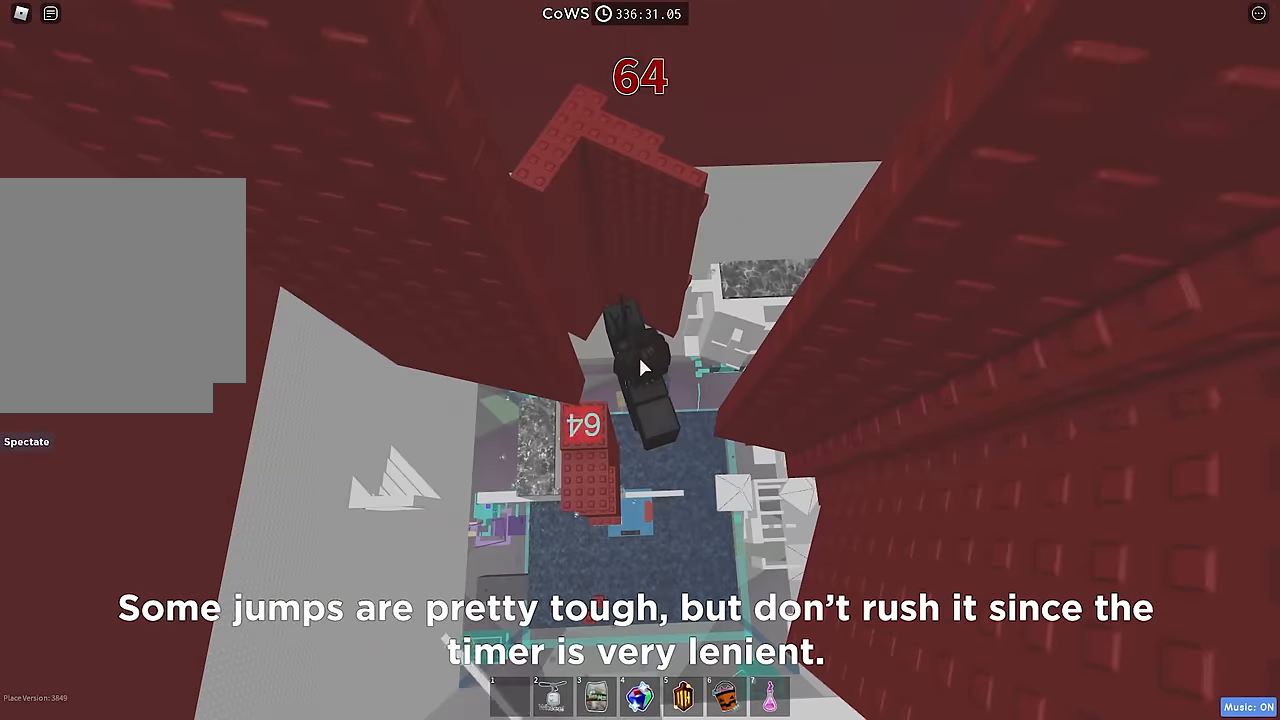
{"keys": [], "events": []}
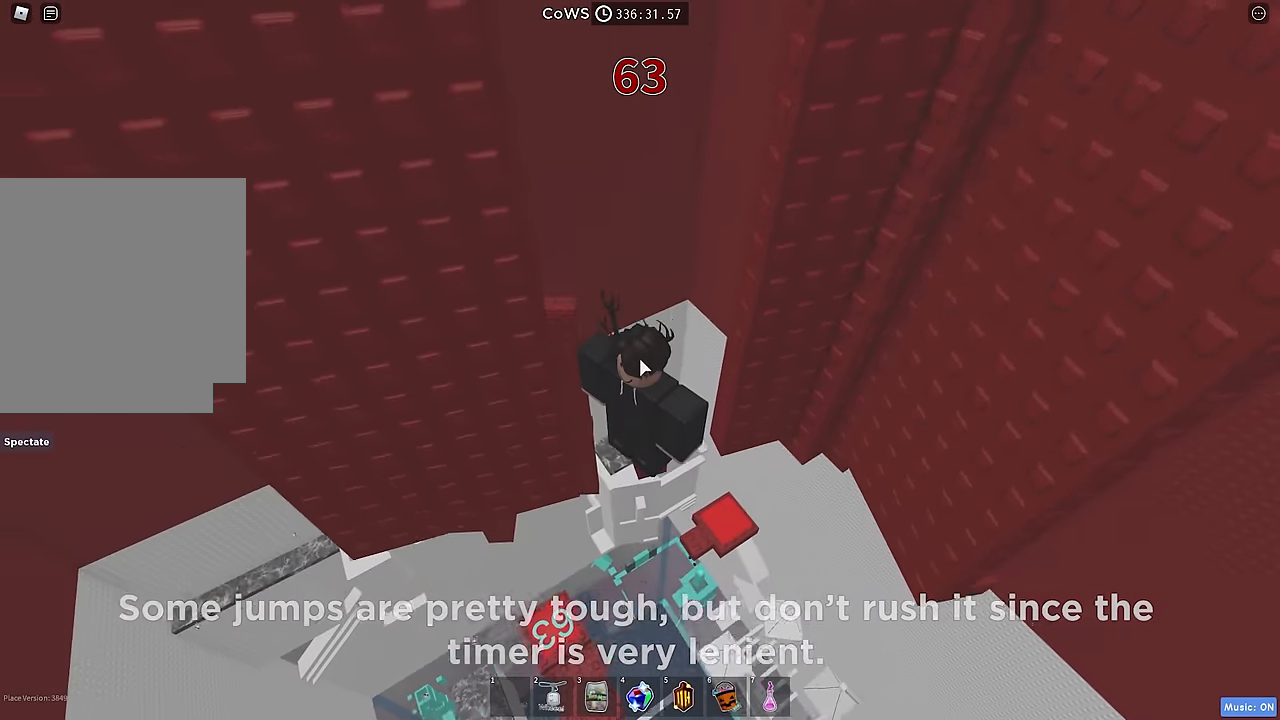
{"keys": [], "events": []}
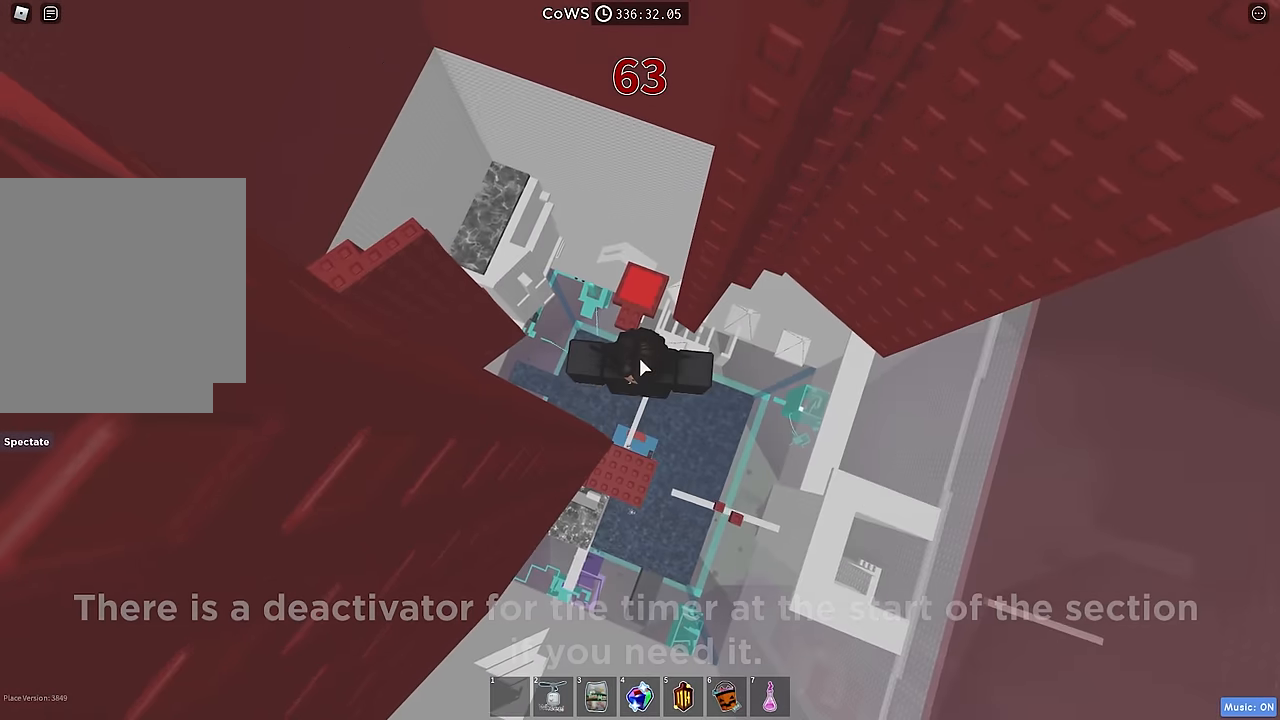
{"keys": ["d"], "events": [[133, "d", "down"], [183, "shift", "down"], [300, "space", "down"], [367, "shift", "up"], [383, "space", "up"]]}
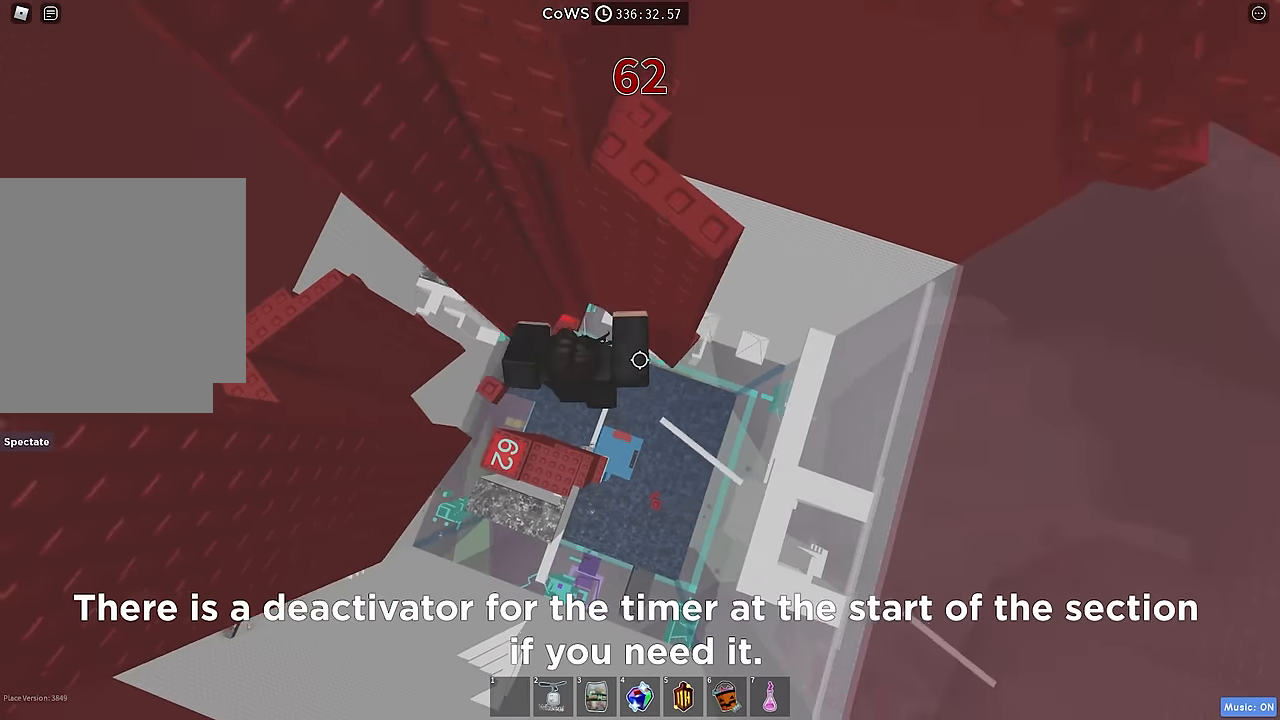
{"keys": ["w"], "events": [[267, "w", "down"], [483, "d", "up"]]}
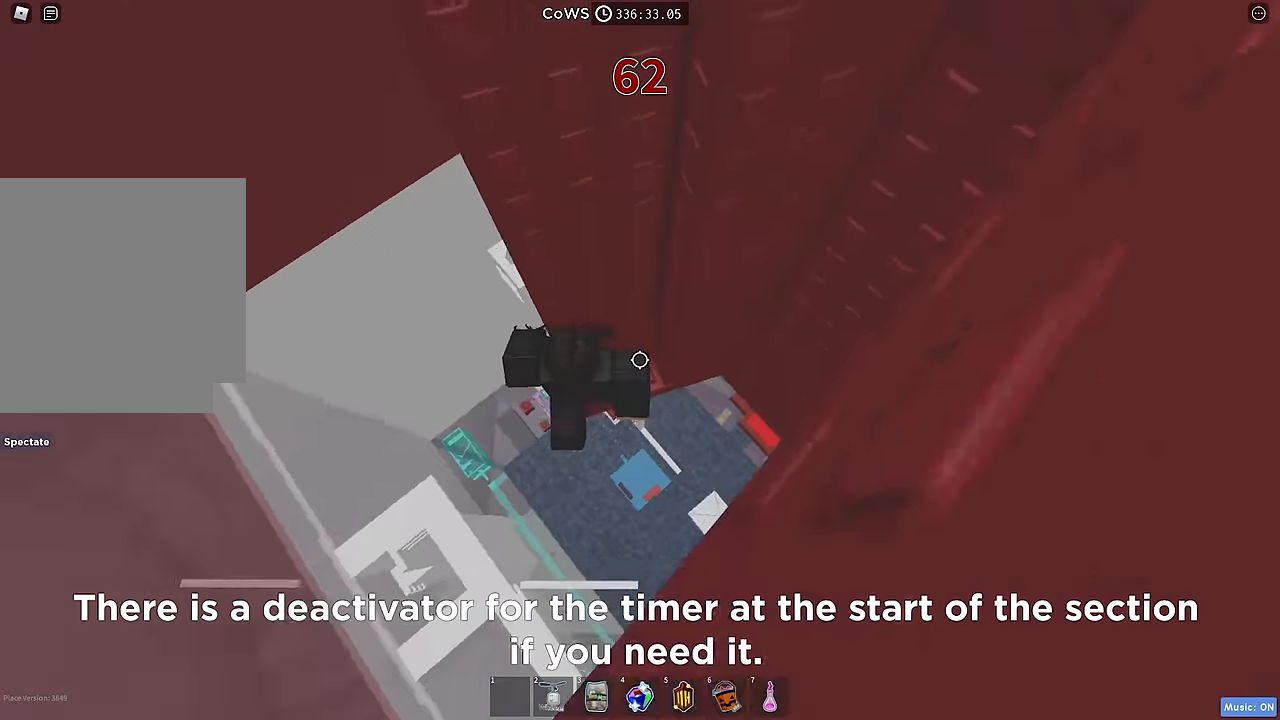
{"keys": [], "events": [[83, "w", "up"], [183, "w", "down"], [450, "w", "up"]]}
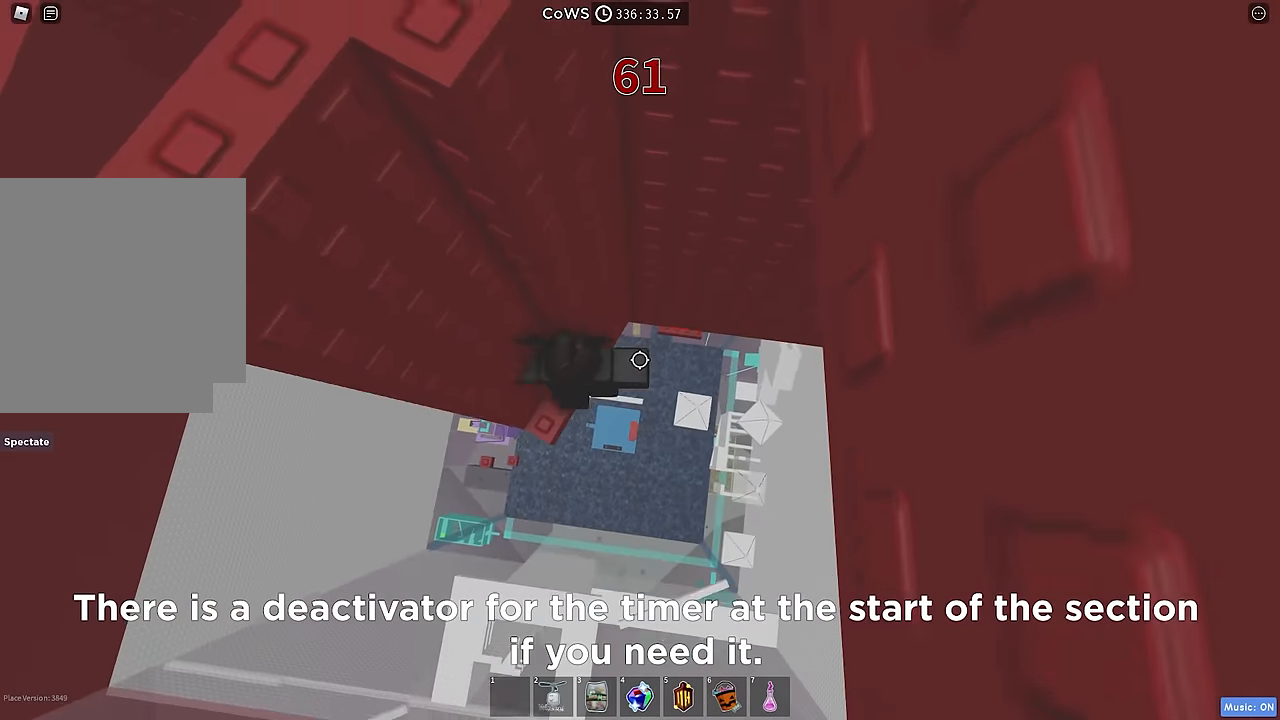
{"keys": ["d"], "events": [[483, "d", "down"]]}
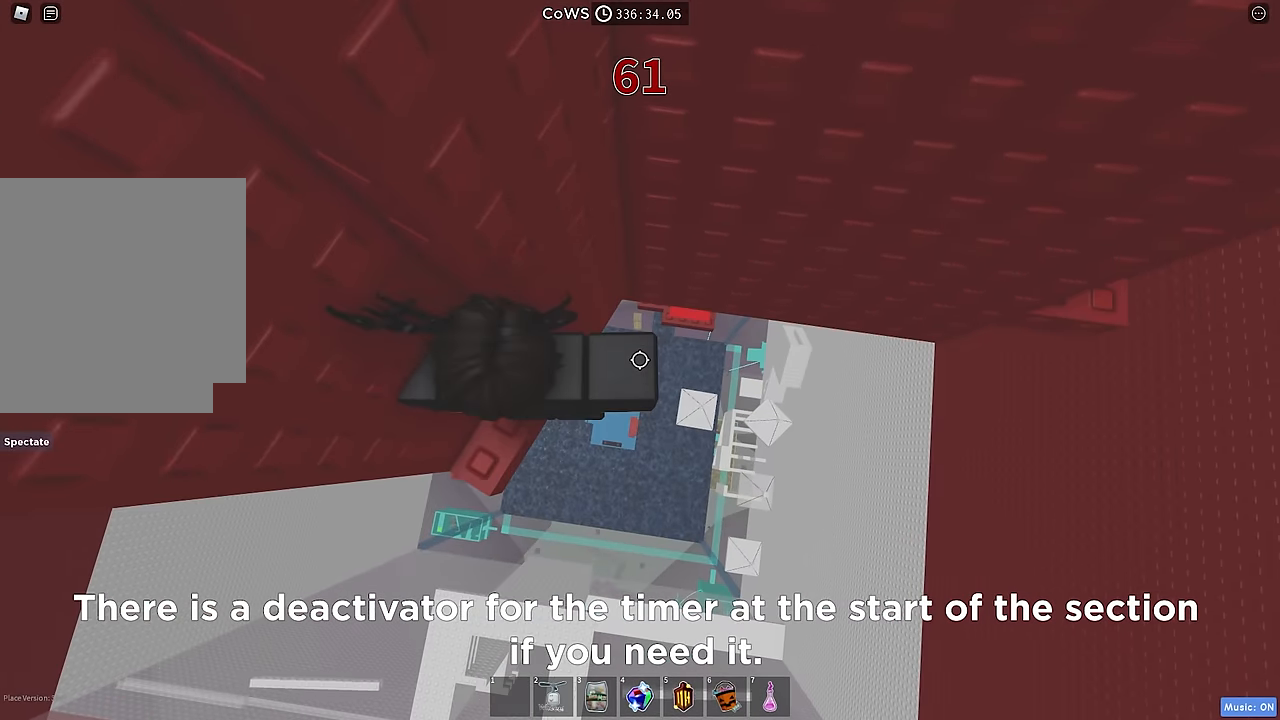
{"keys": ["d"], "events": [[117, "space", "down"], [200, "space", "up"]]}
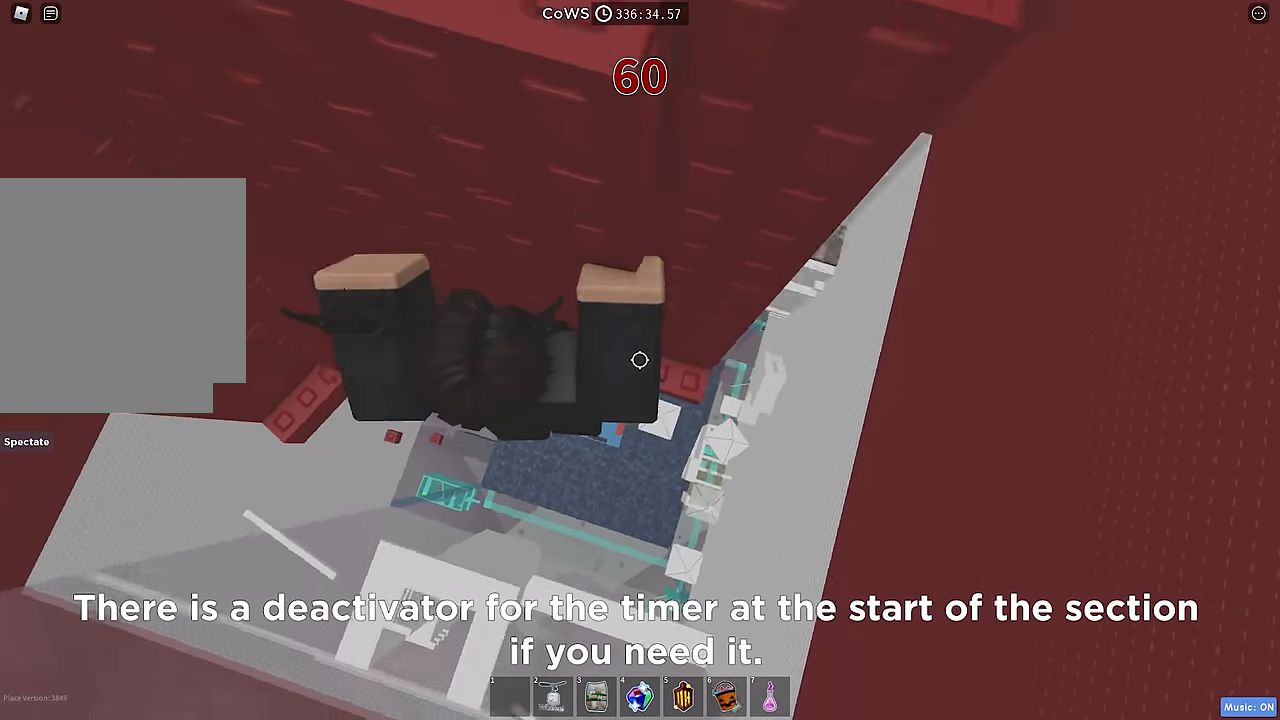
{"keys": [], "events": [[117, "w", "down"], [250, "d", "up"], [250, "w", "up"]]}
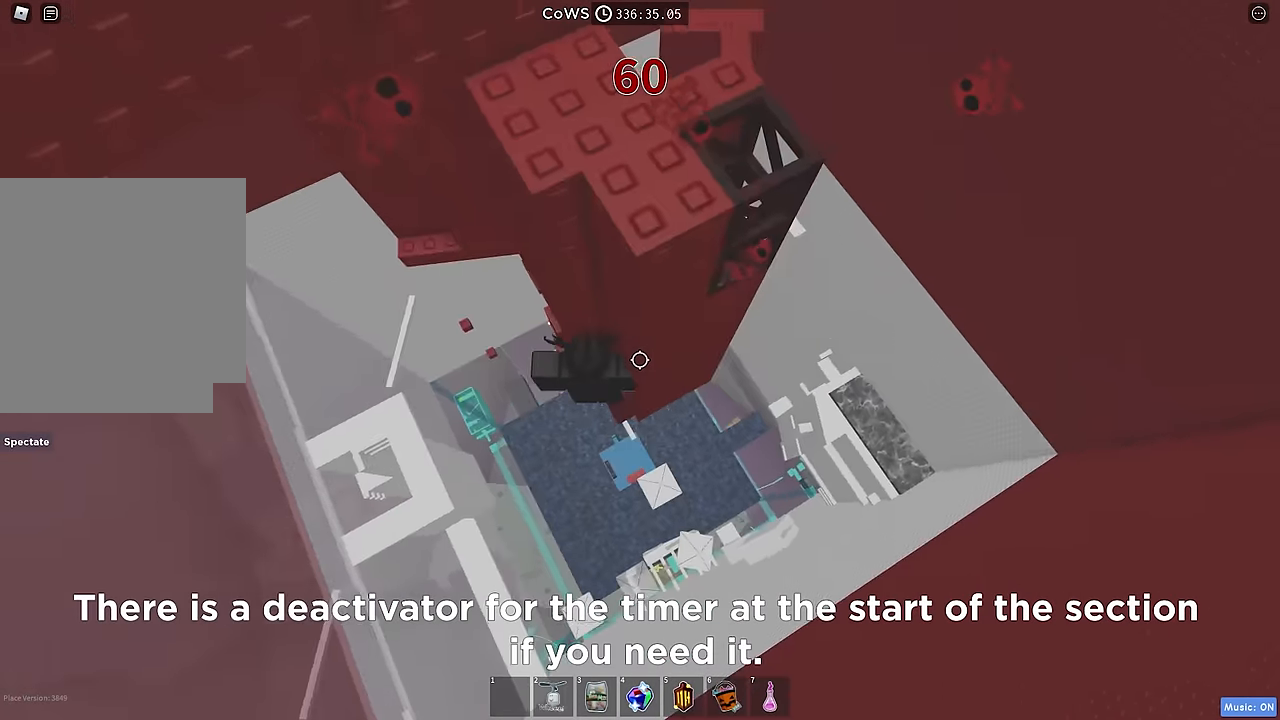
{"keys": ["d"], "events": [[283, "w", "down"], [400, "w", "up"], [467, "d", "down"]]}
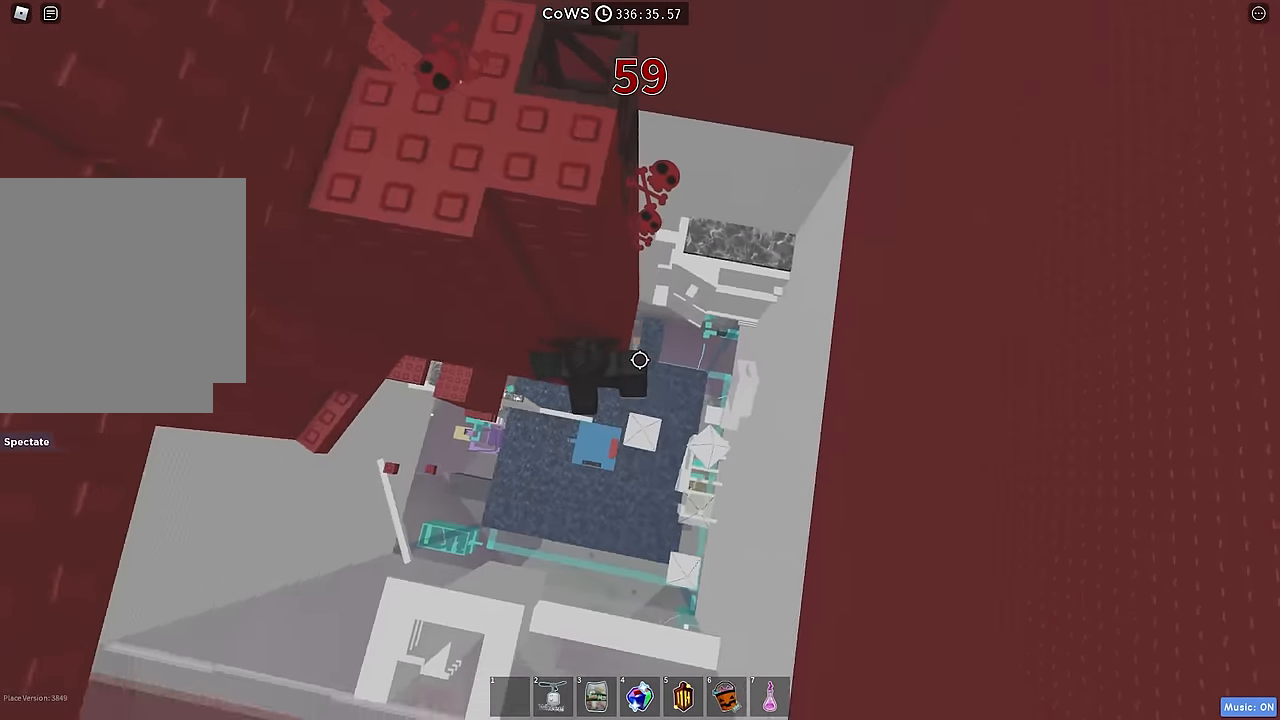
{"keys": ["w"], "events": [[83, "space", "down"], [150, "w", "down"], [233, "space", "up"], [367, "d", "up"]]}
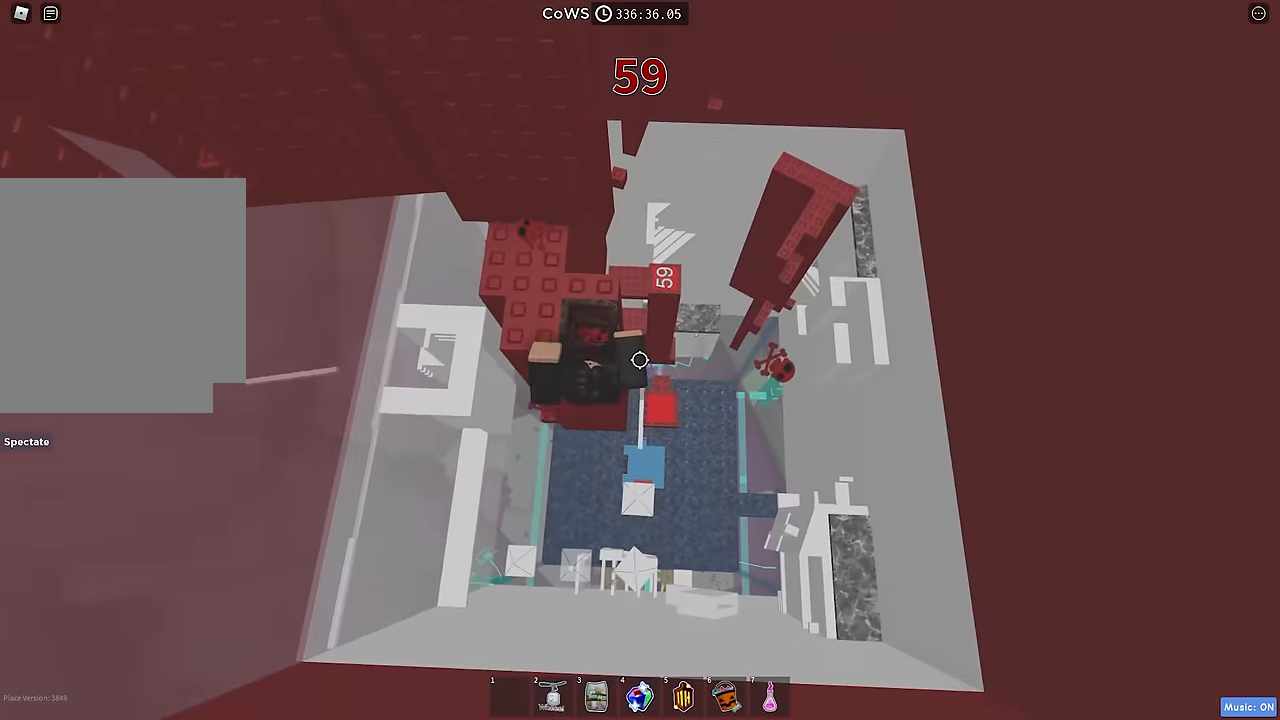
{"keys": ["a", "w"], "events": [[317, "a", "down"]]}
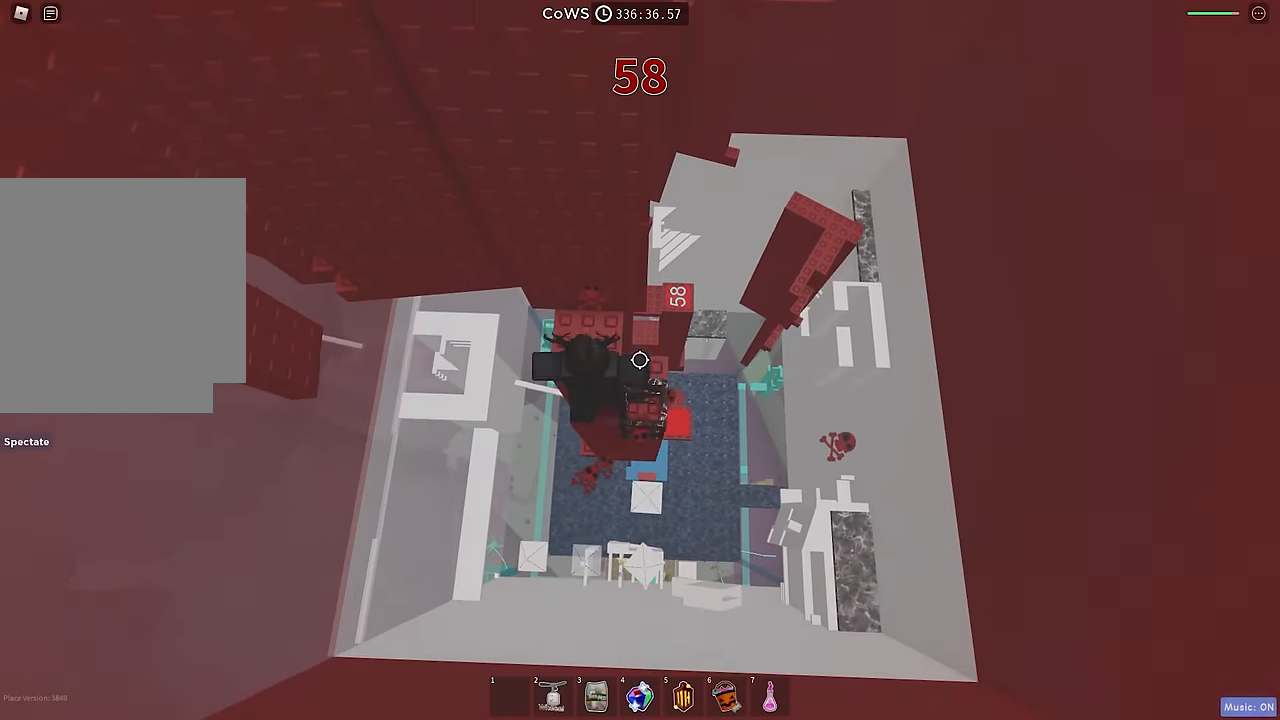
{"keys": ["a", "space"], "events": [[33, "a", "up"], [250, "w", "up"], [283, "a", "down"], [466, "space", "down"]]}